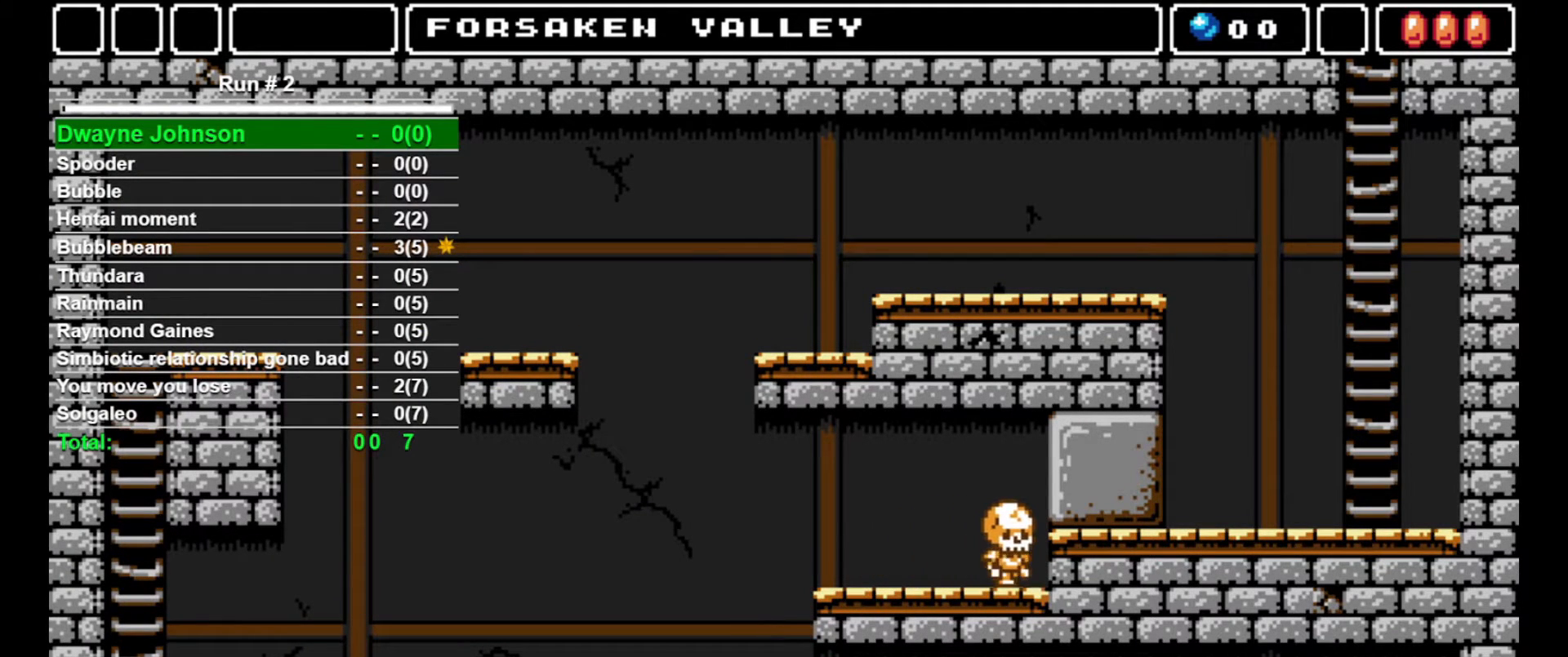
Gameplay with a controller (arcade stick); each line is a JSON object with the inputs held at the frame after it. "events" lists button and stick changes between this image and that frame as [ms after this image, input, new state], when the widget could be followed in between. Not read: L3 R3.
{"buttons": ["DPAD_LEFT"], "events": [[67, "CROSS", "down"], [433, "CROSS", "up"]]}
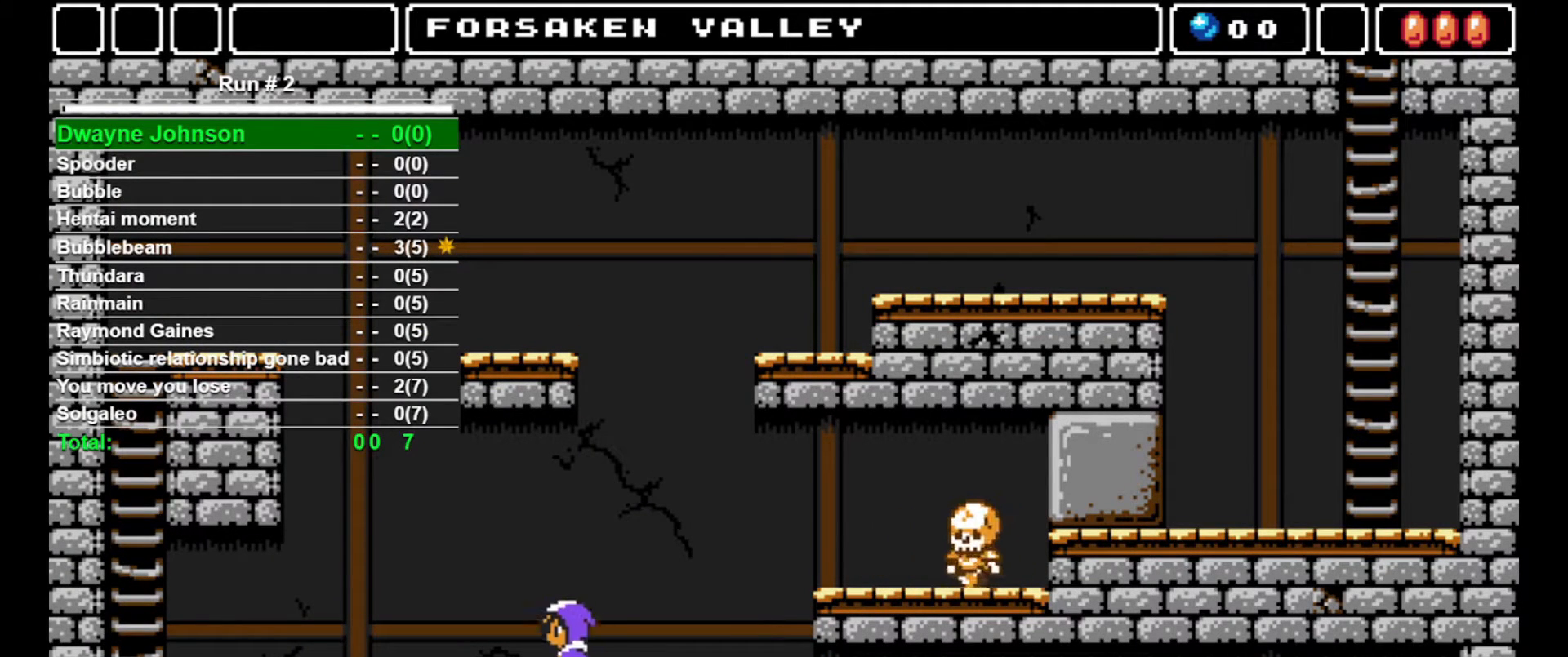
{"buttons": ["DPAD_LEFT"], "events": []}
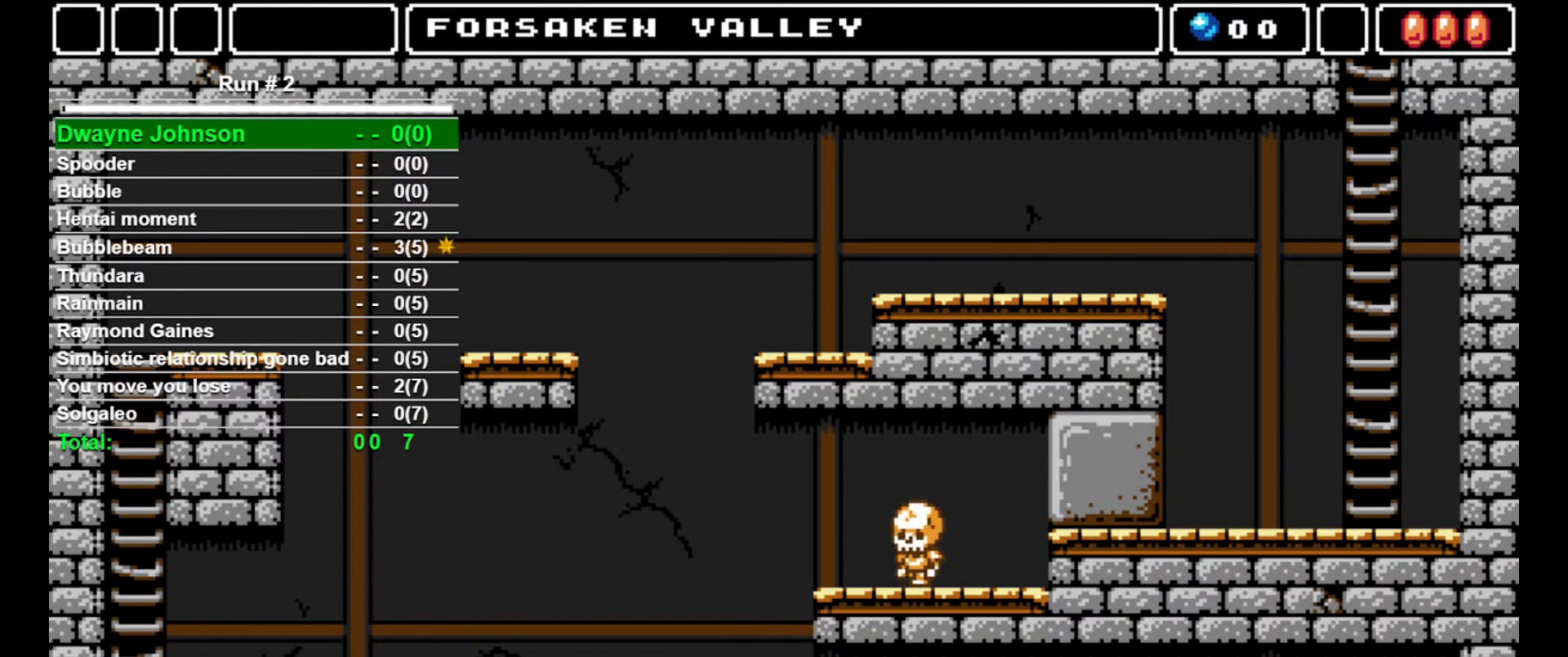
{"buttons": ["DPAD_LEFT"], "events": [[167, "CROSS", "down"], [300, "CROSS", "up"]]}
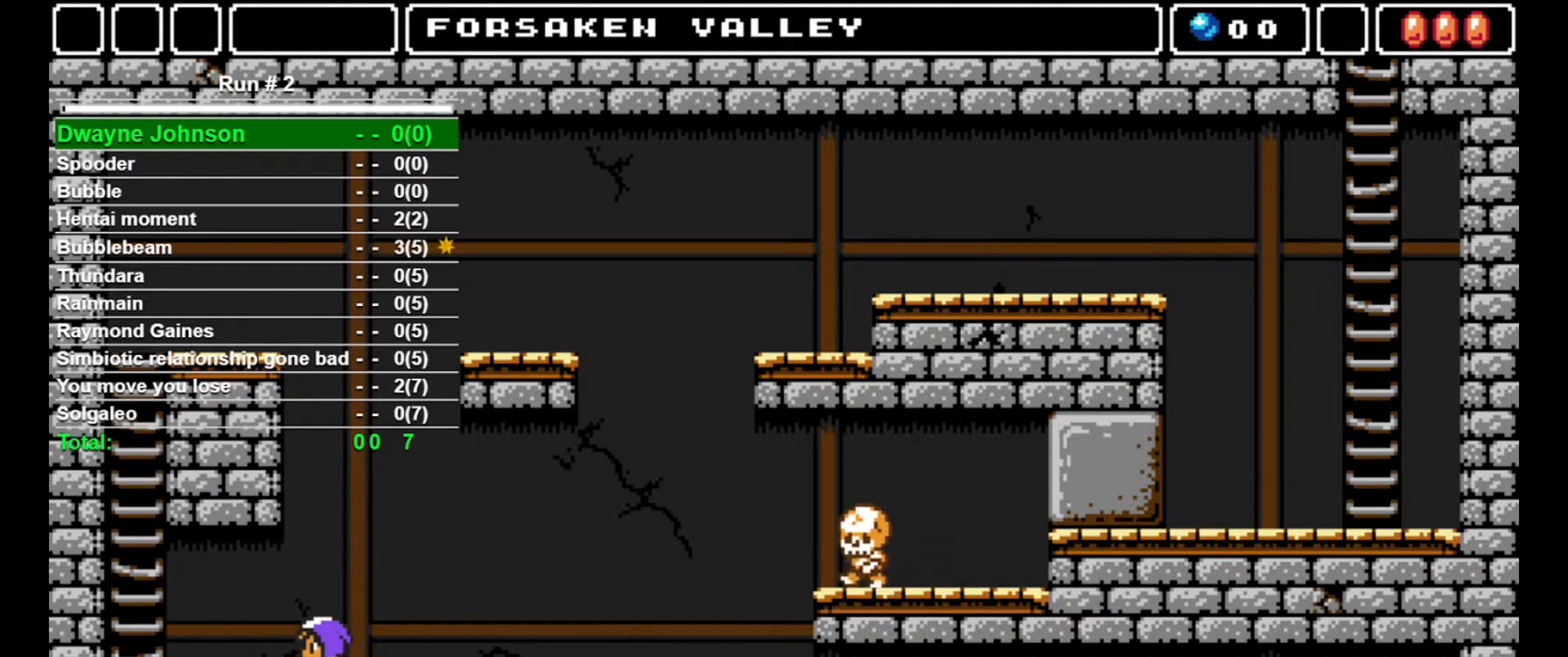
{"buttons": ["DPAD_LEFT"], "events": [[367, "DPAD_LEFT", "up"], [500, "DPAD_LEFT", "down"]]}
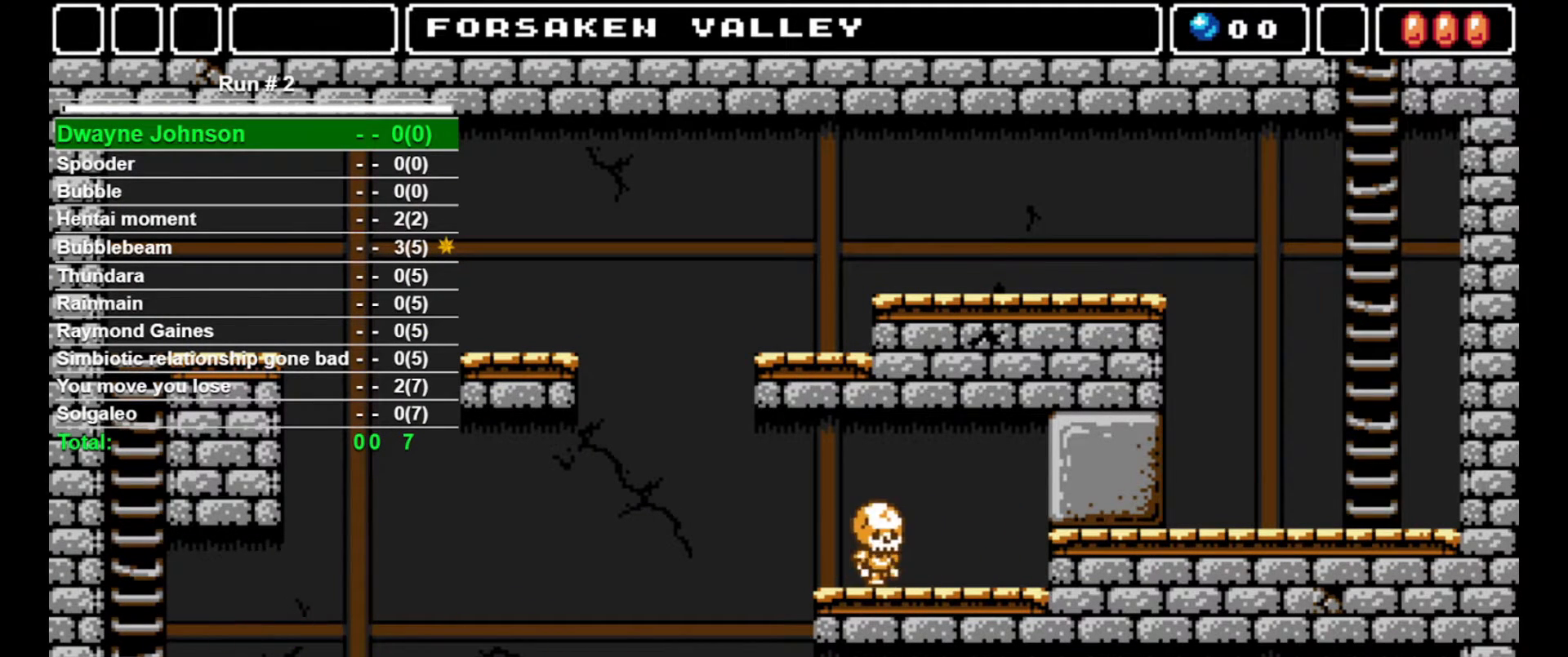
{"buttons": ["DPAD_UP"], "events": [[33, "CROSS", "down"], [400, "CROSS", "up"], [400, "DPAD_LEFT", "up"], [400, "DPAD_UP", "down"]]}
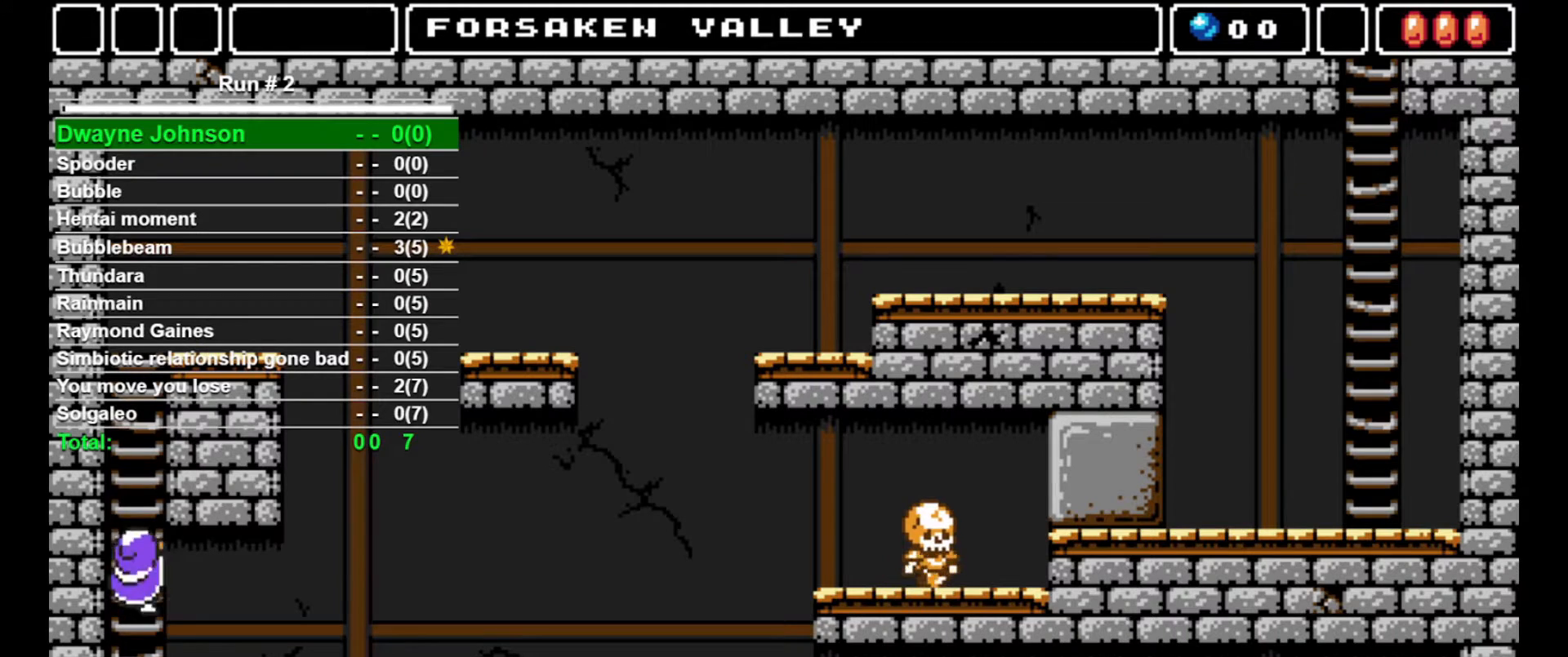
{"buttons": ["DPAD_UP"], "events": []}
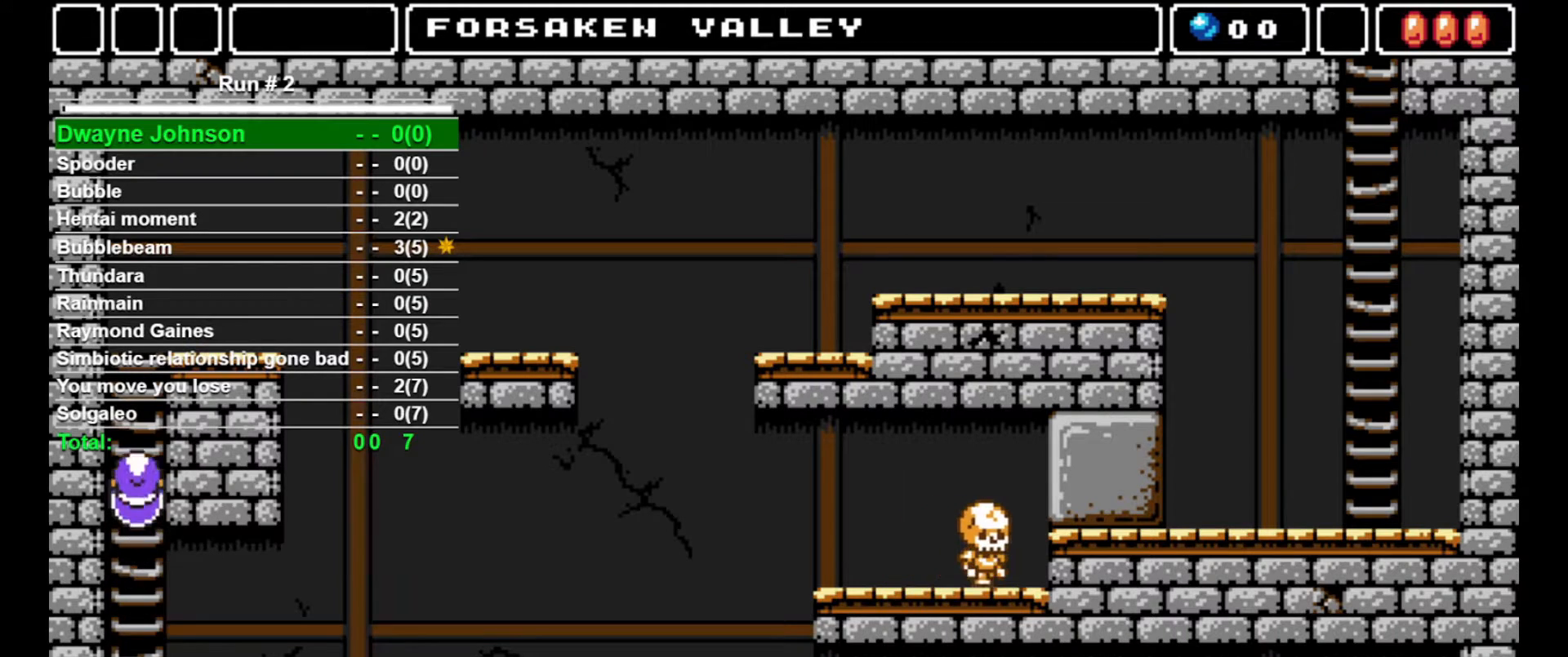
{"buttons": ["DPAD_UP"], "events": []}
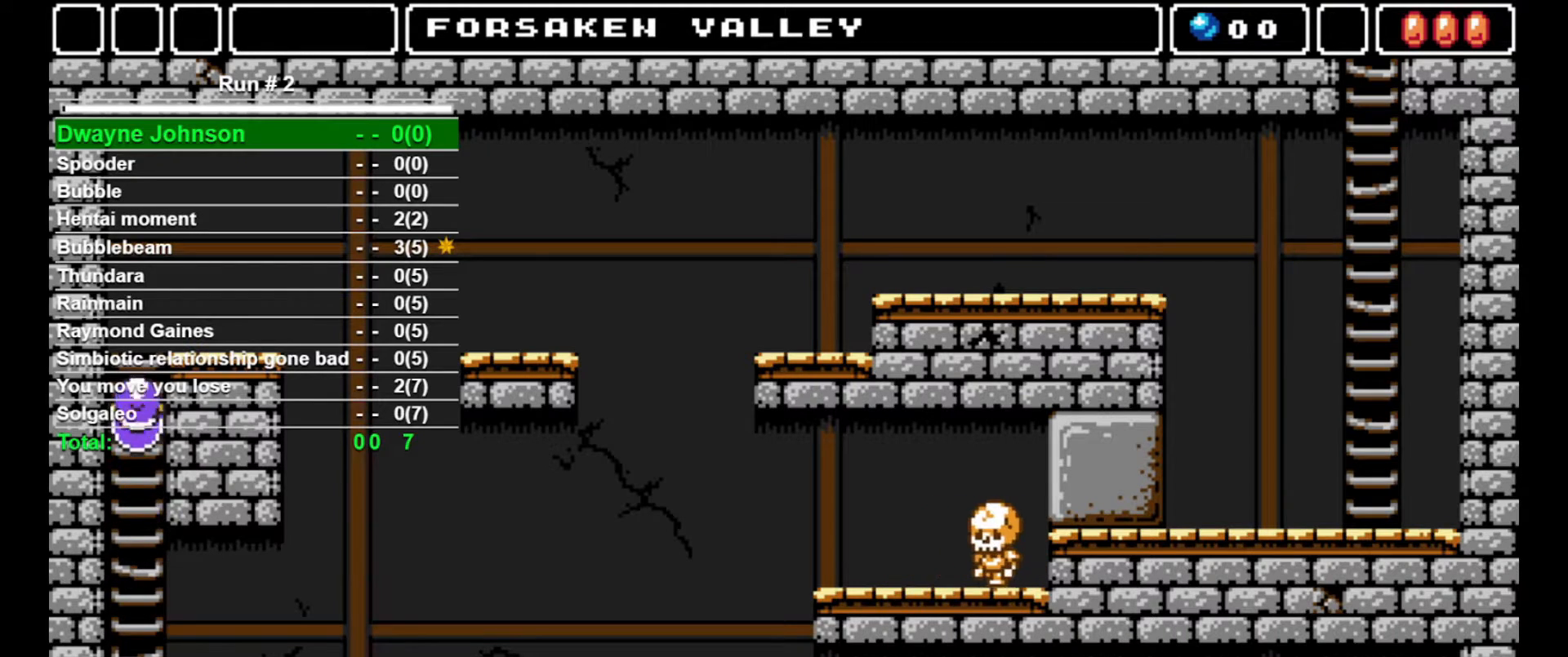
{"buttons": ["DPAD_UP"], "events": []}
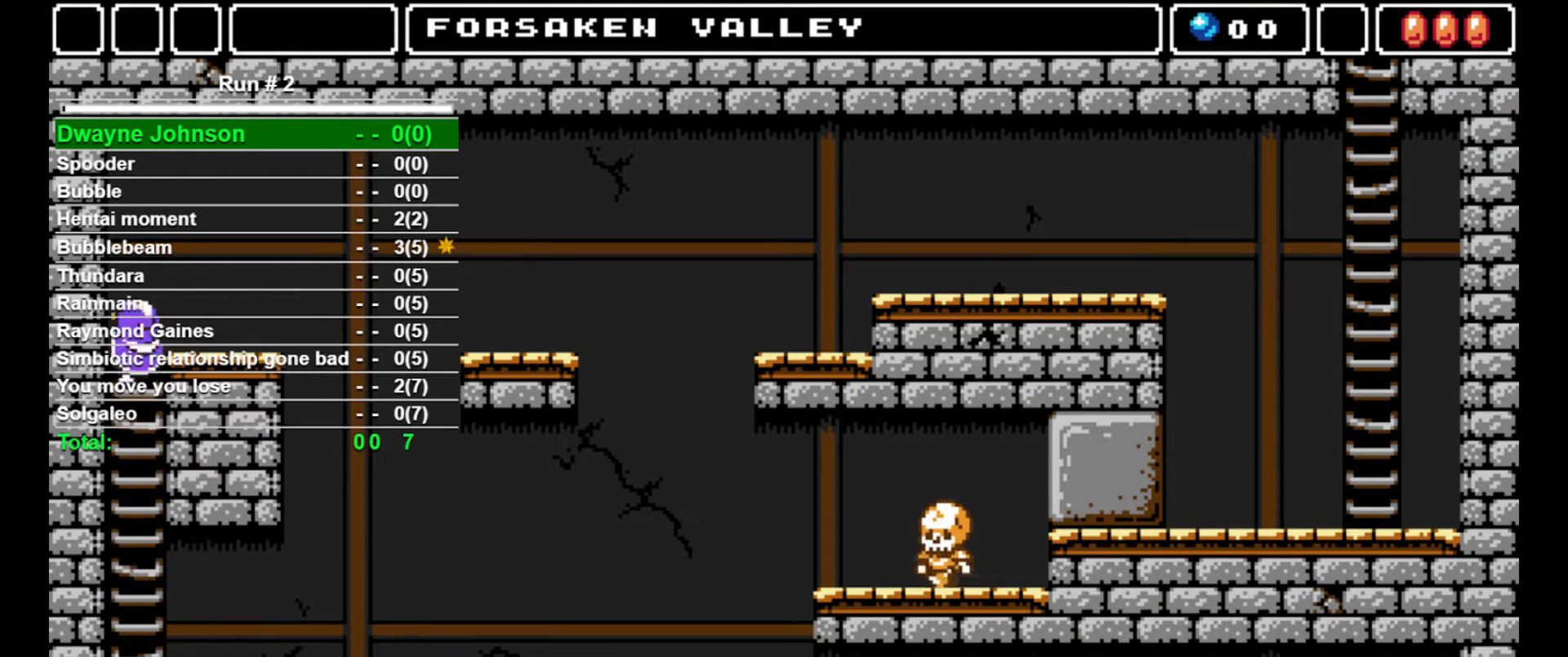
{"buttons": ["DPAD_RIGHT"], "events": [[233, "DPAD_RIGHT", "down"], [267, "DPAD_UP", "up"]]}
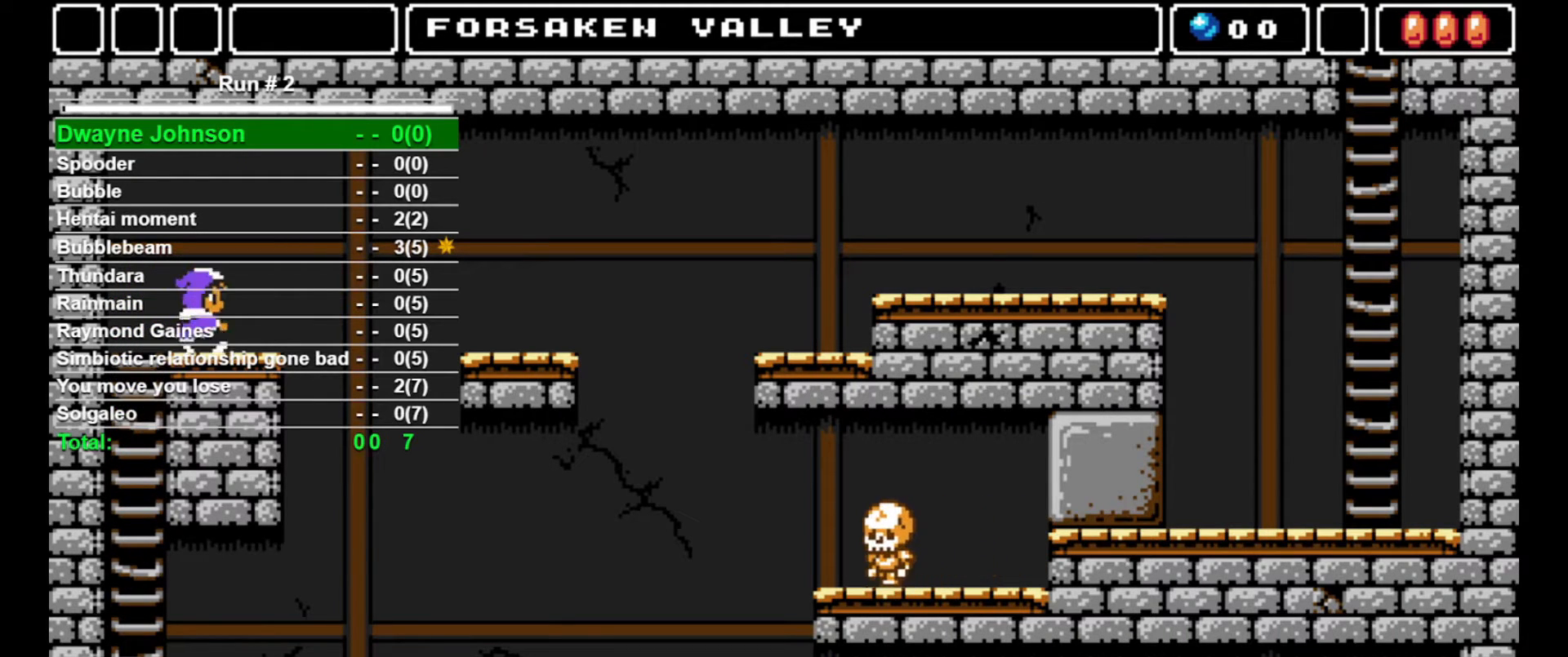
{"buttons": ["DPAD_RIGHT"], "events": [[233, "CROSS", "down"], [467, "CROSS", "up"]]}
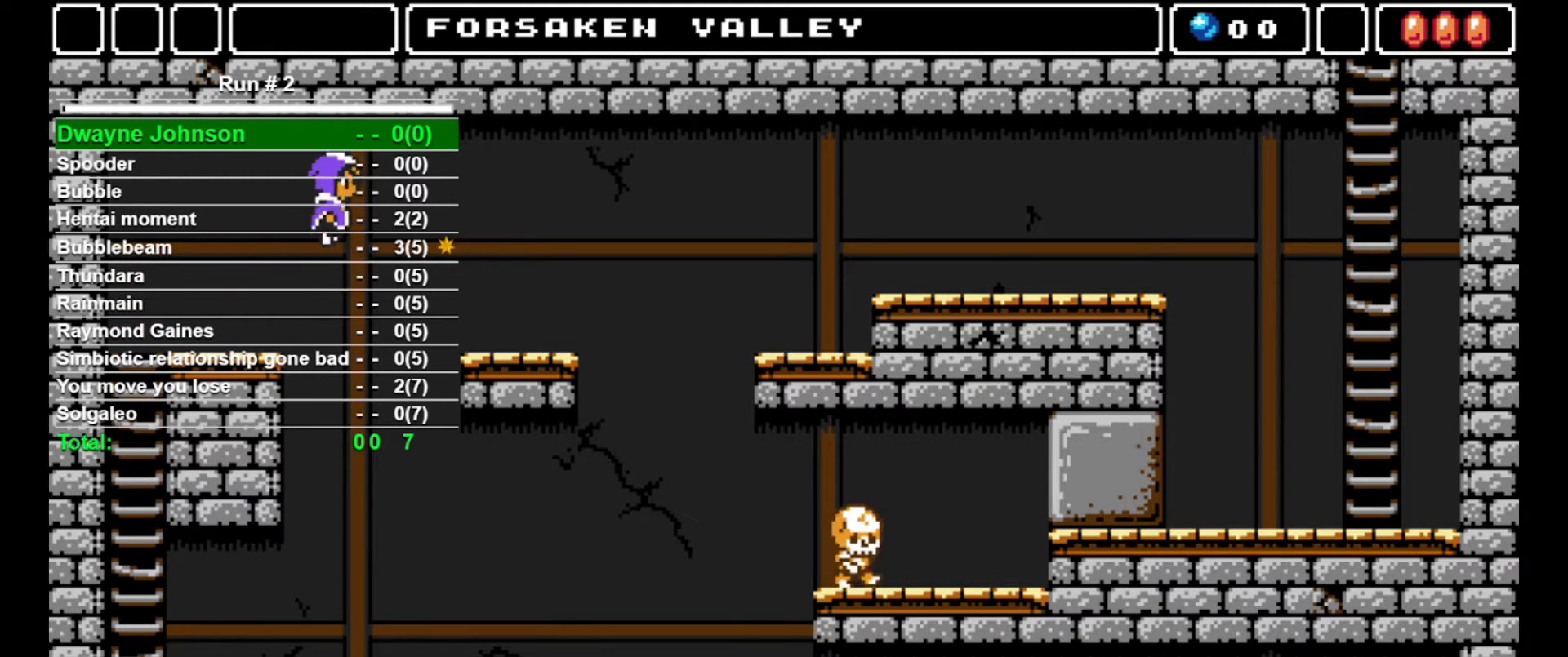
{"buttons": ["DPAD_RIGHT"], "events": []}
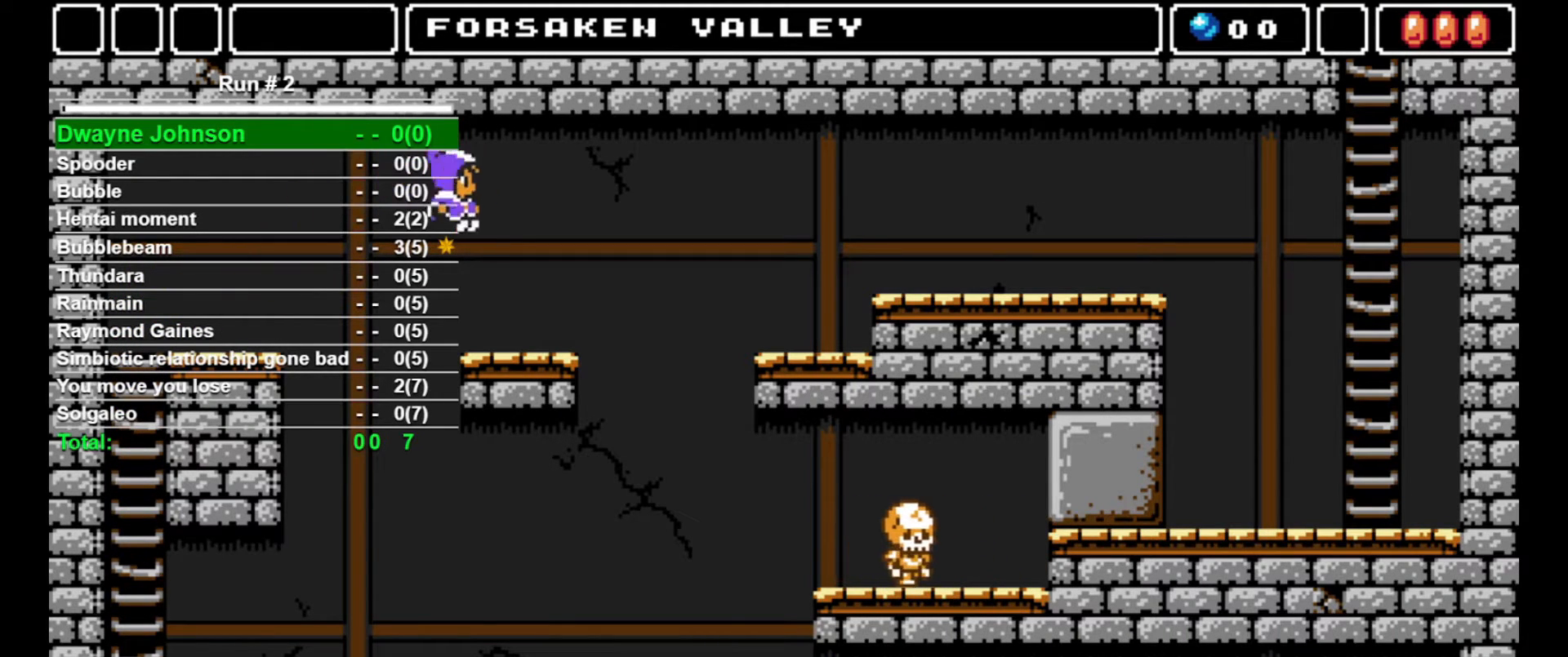
{"buttons": ["CROSS", "DPAD_RIGHT"], "events": [[433, "CROSS", "down"]]}
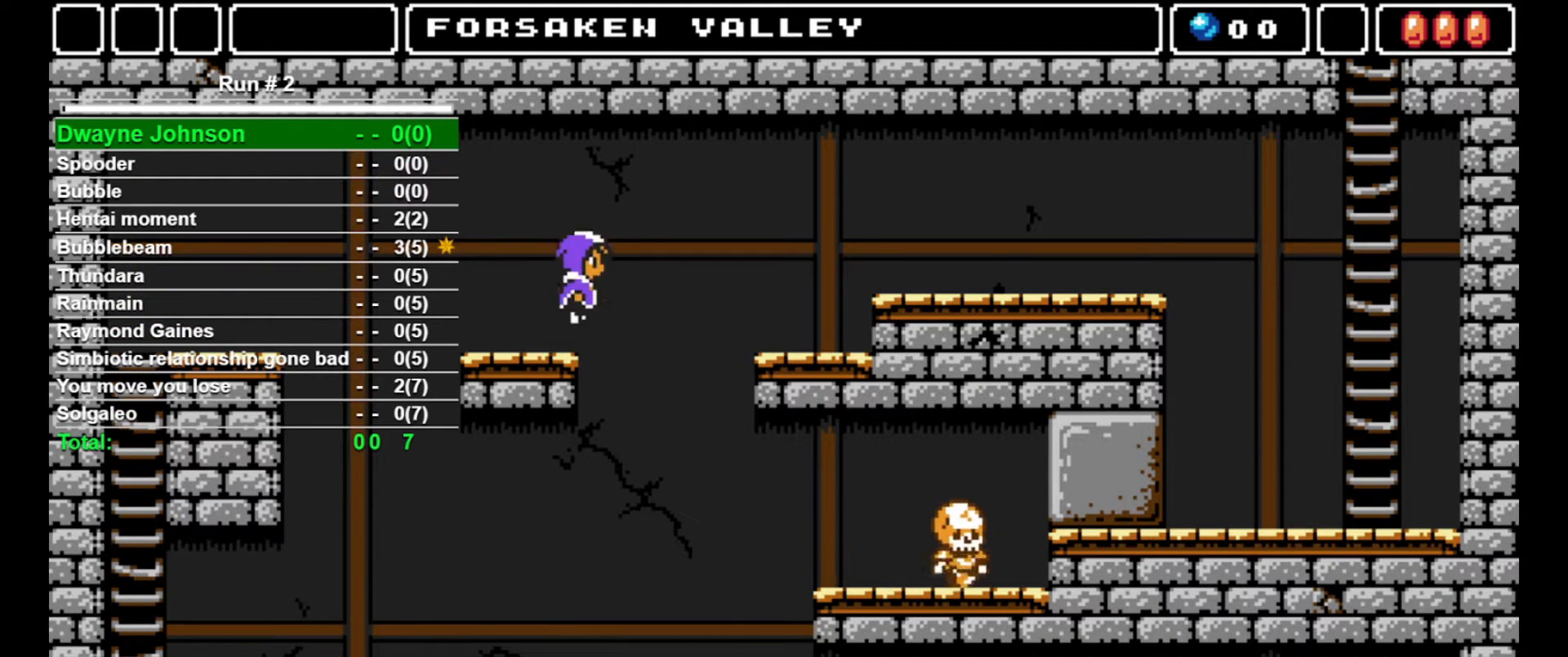
{"buttons": ["DPAD_RIGHT"], "events": [[100, "CROSS", "up"]]}
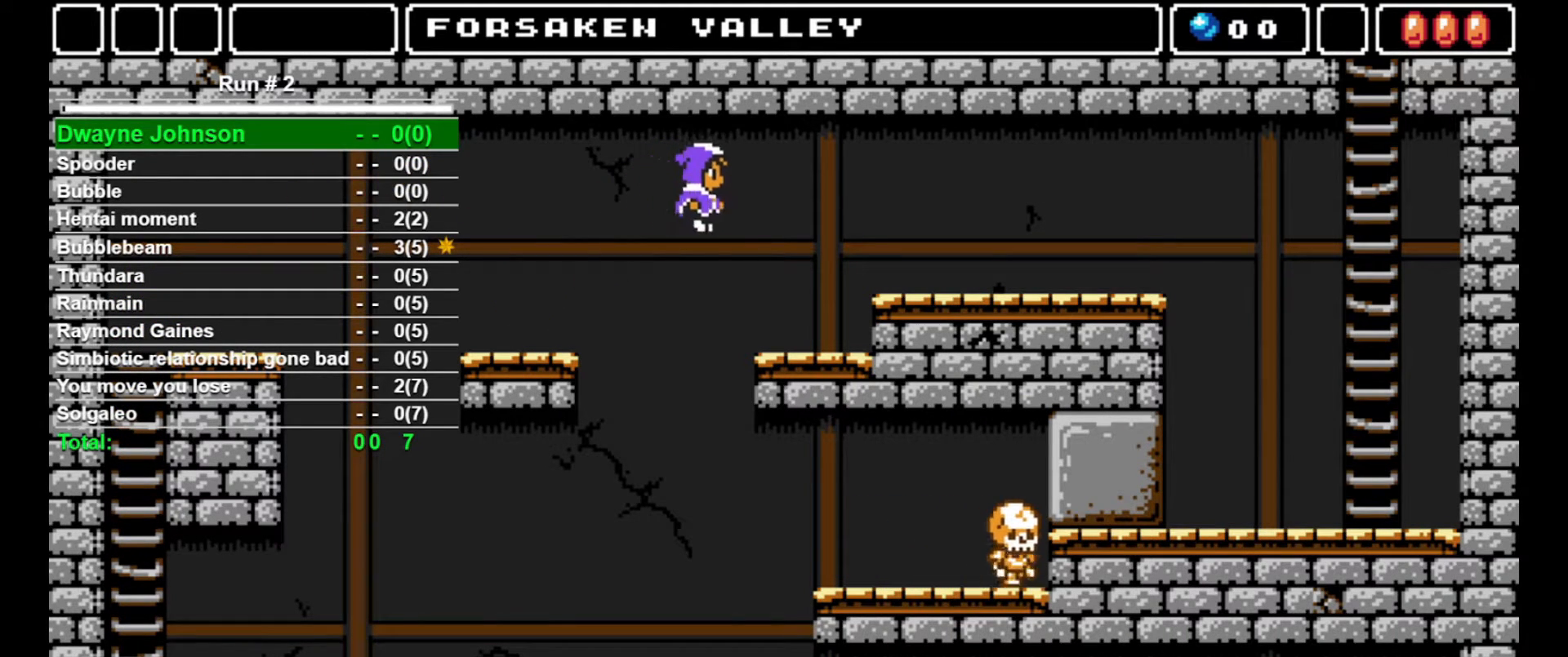
{"buttons": ["CROSS", "DPAD_RIGHT"], "events": [[400, "DPAD_RIGHT", "up"], [433, "CROSS", "down"], [467, "DPAD_RIGHT", "down"]]}
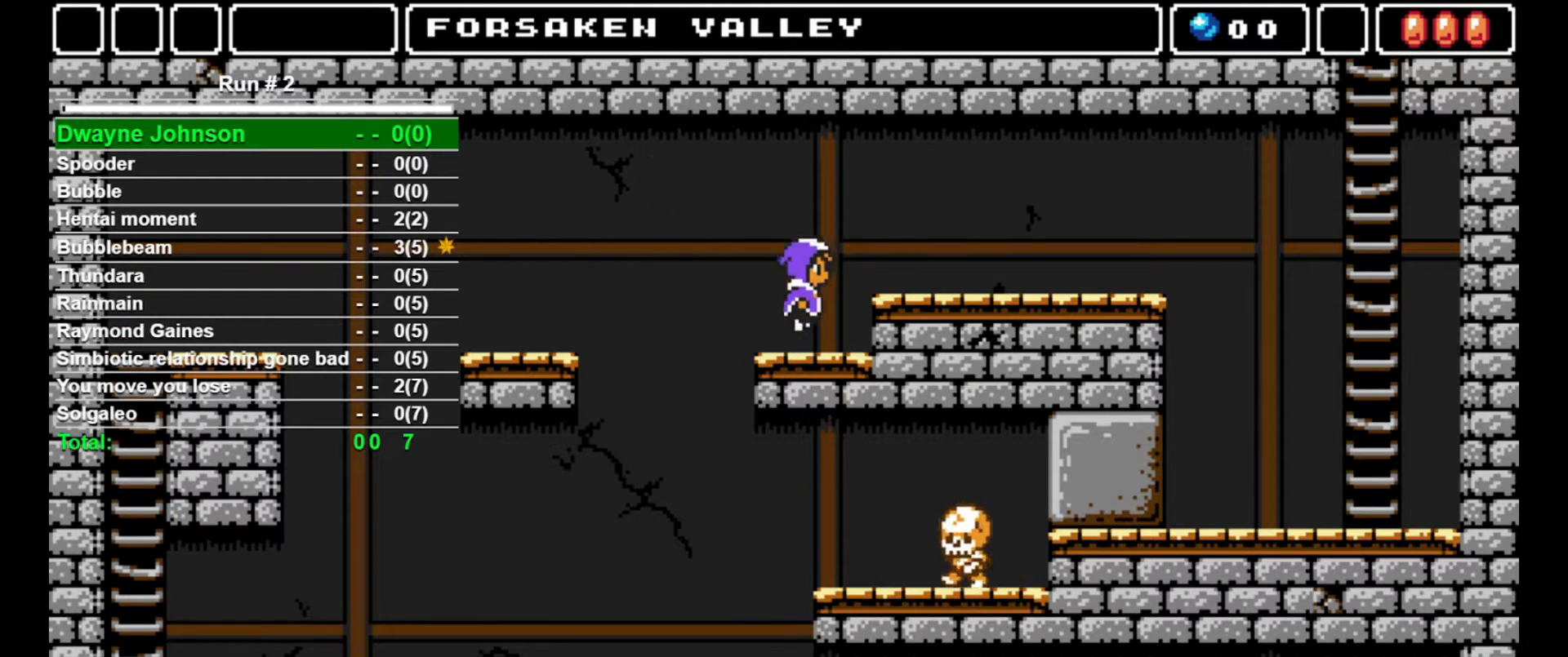
{"buttons": ["DPAD_RIGHT"], "events": [[67, "CROSS", "up"]]}
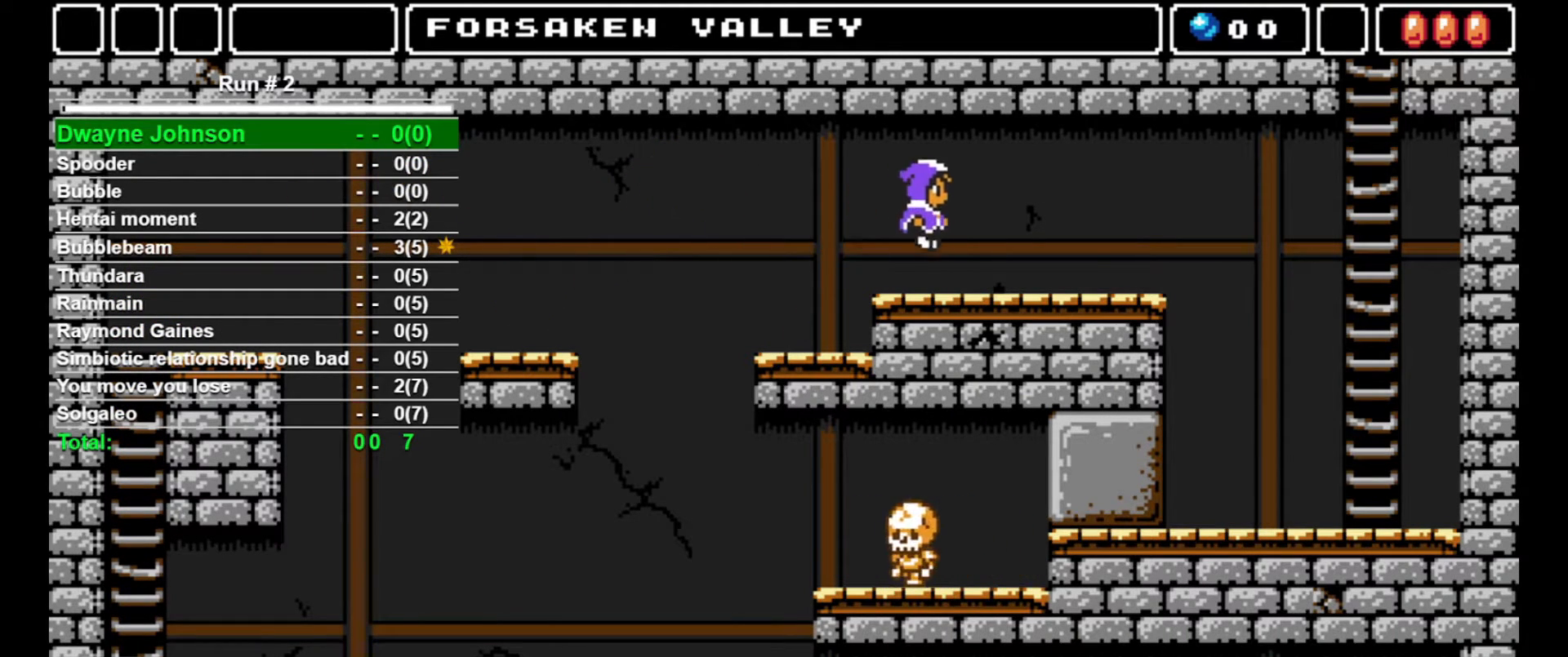
{"buttons": ["DPAD_RIGHT"], "events": []}
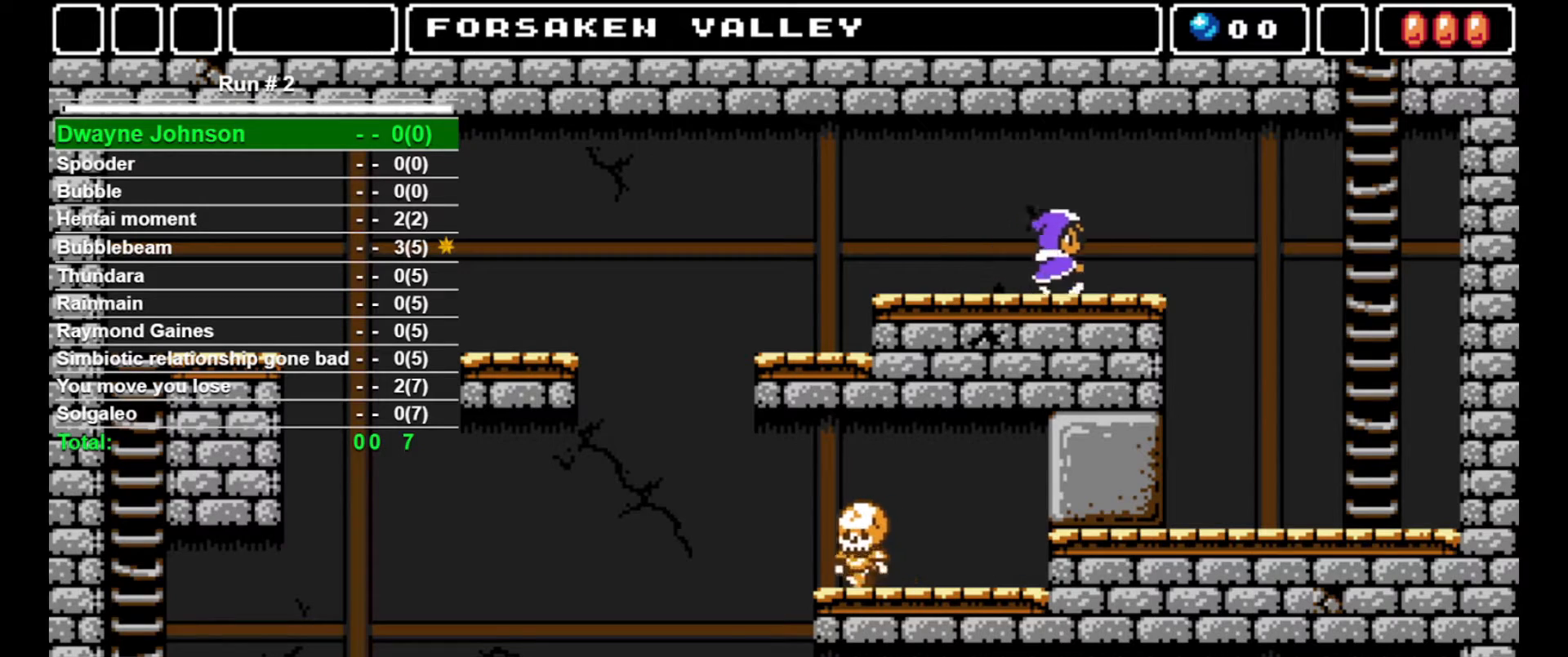
{"buttons": ["DPAD_RIGHT"], "events": [[333, "CROSS", "down"], [367, "CROSS", "up"]]}
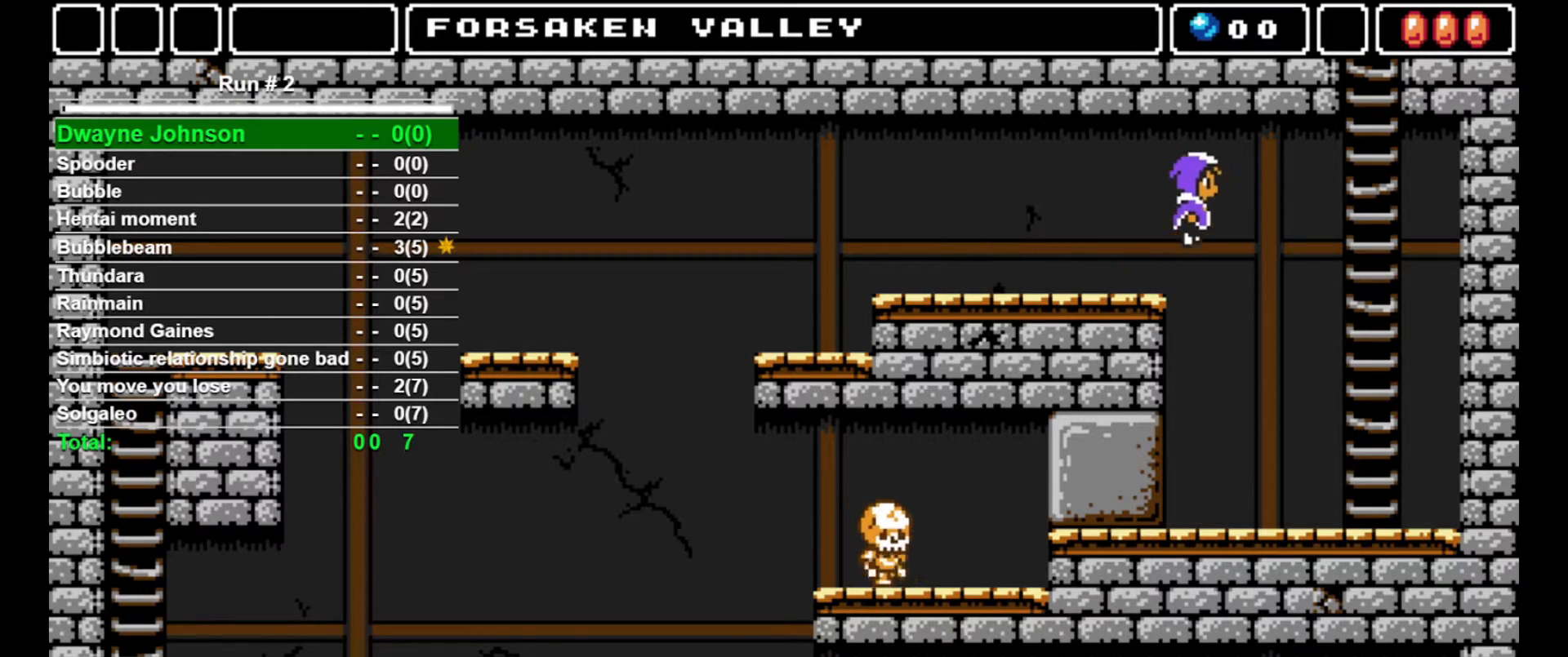
{"buttons": ["DPAD_RIGHT"], "events": []}
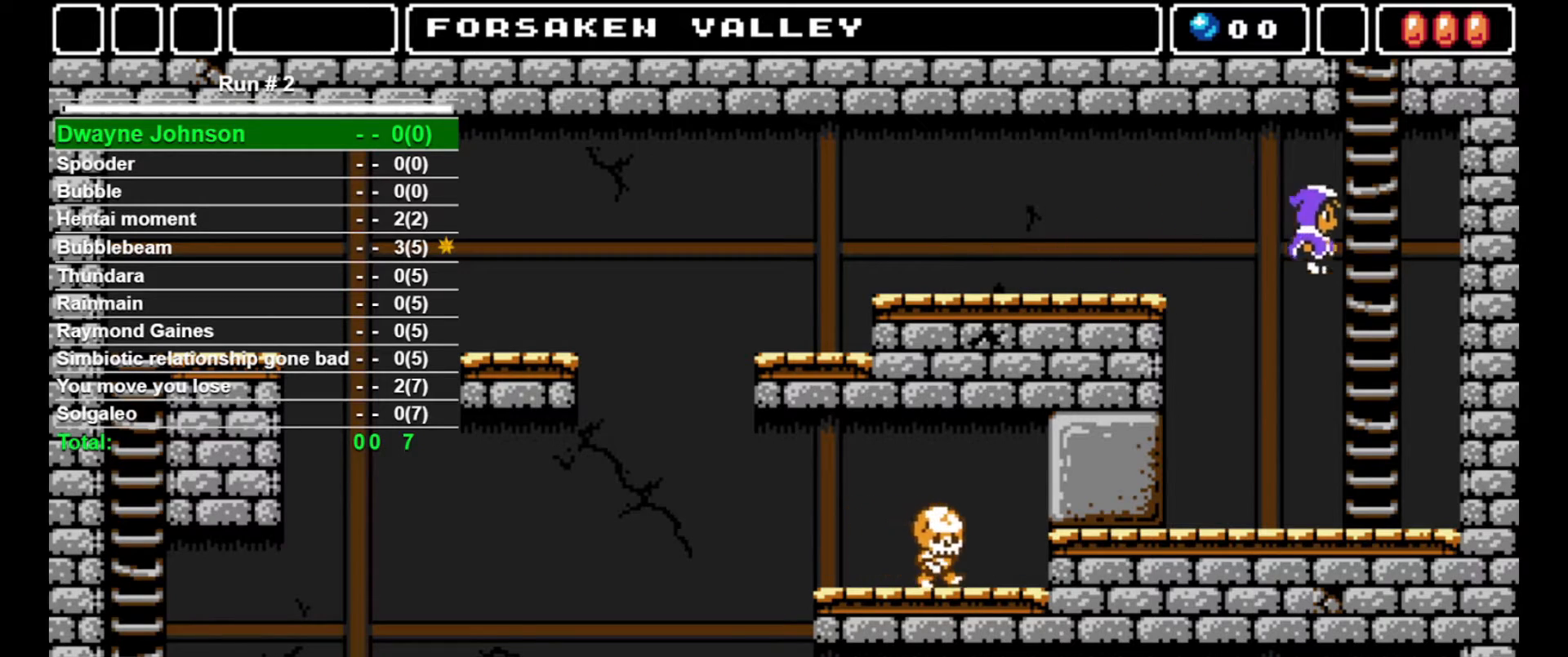
{"buttons": ["DPAD_UP"], "events": [[100, "DPAD_UP", "down"], [167, "DPAD_RIGHT", "up"]]}
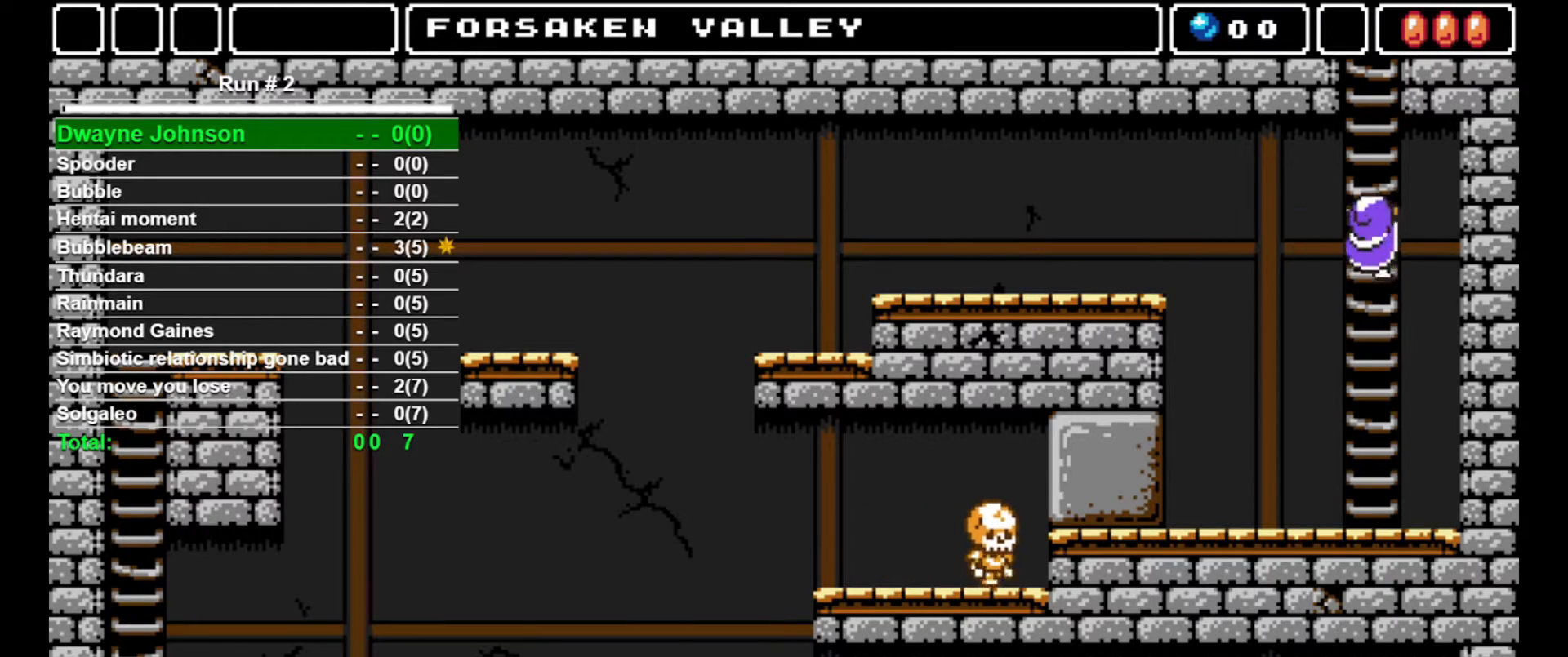
{"buttons": ["DPAD_UP"], "events": []}
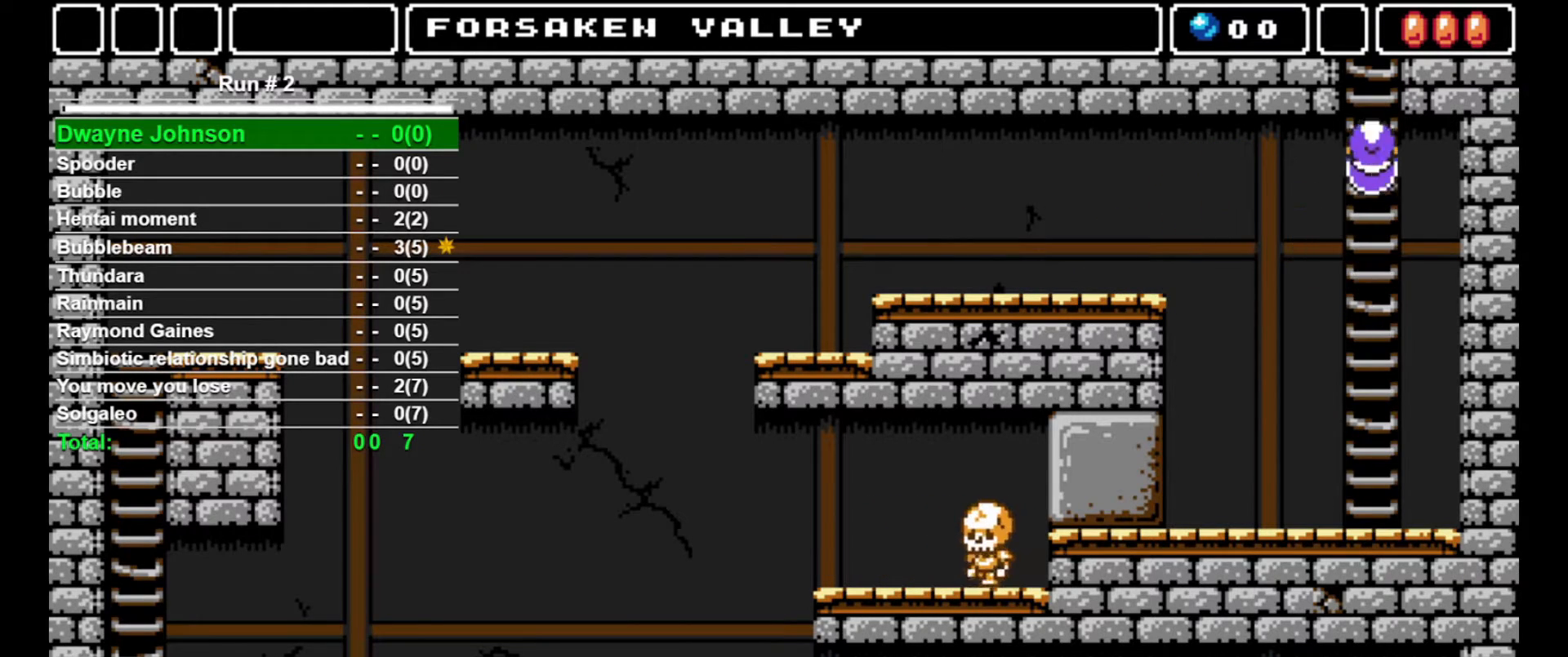
{"buttons": ["DPAD_UP"], "events": []}
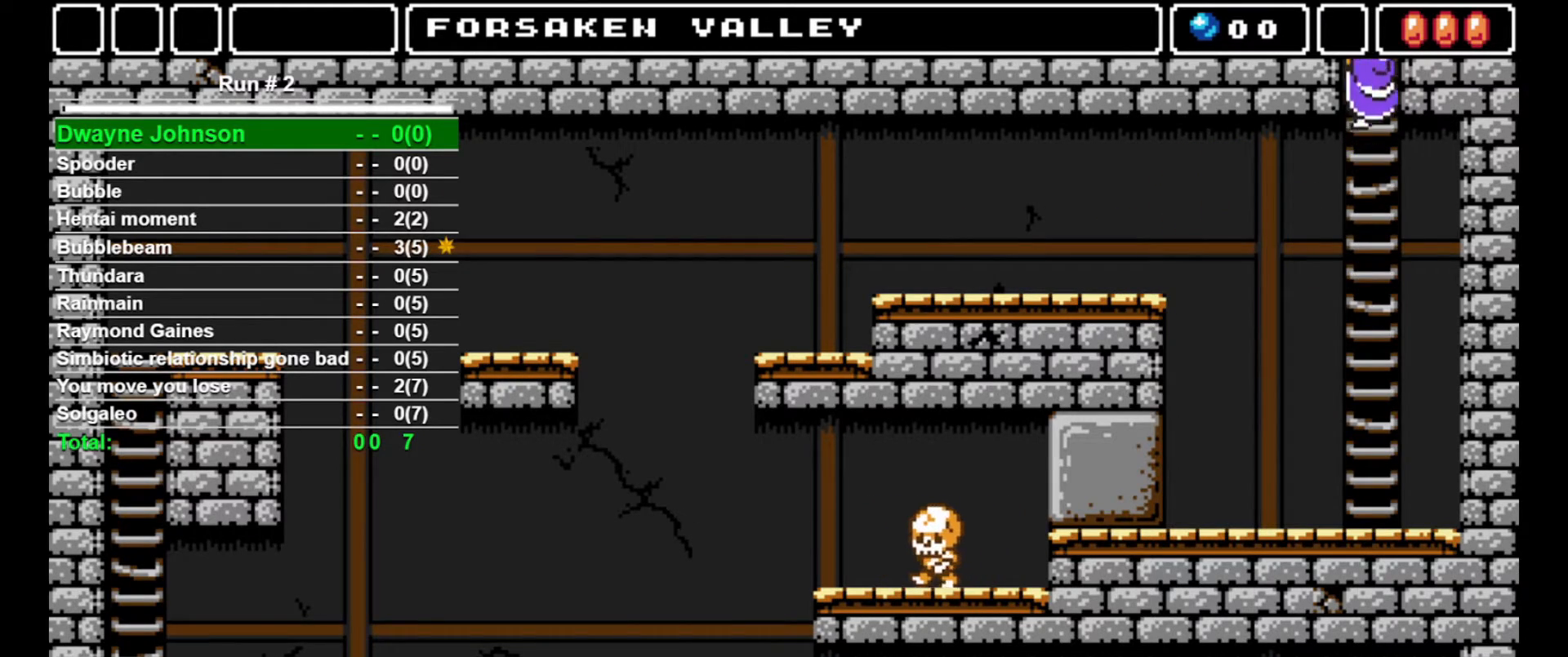
{"buttons": ["DPAD_UP"], "events": []}
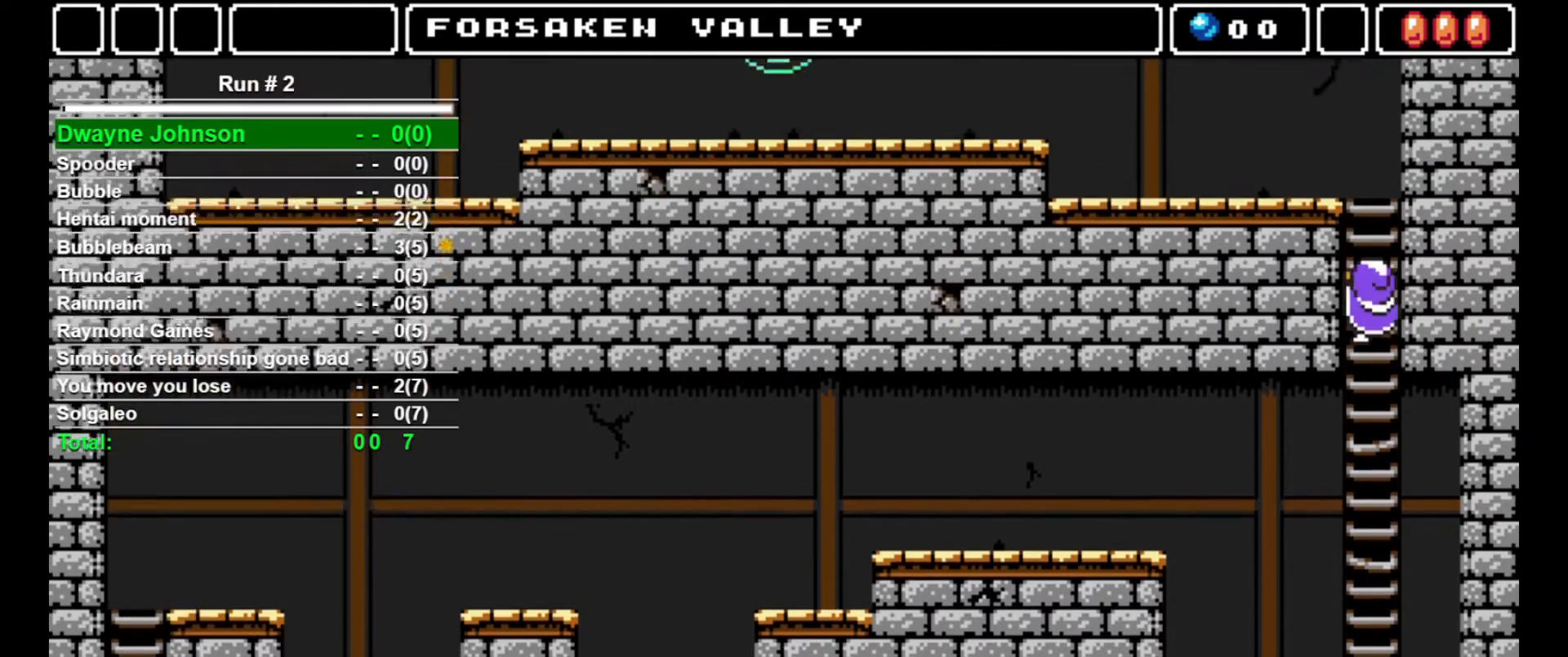
{"buttons": ["DPAD_UP"], "events": []}
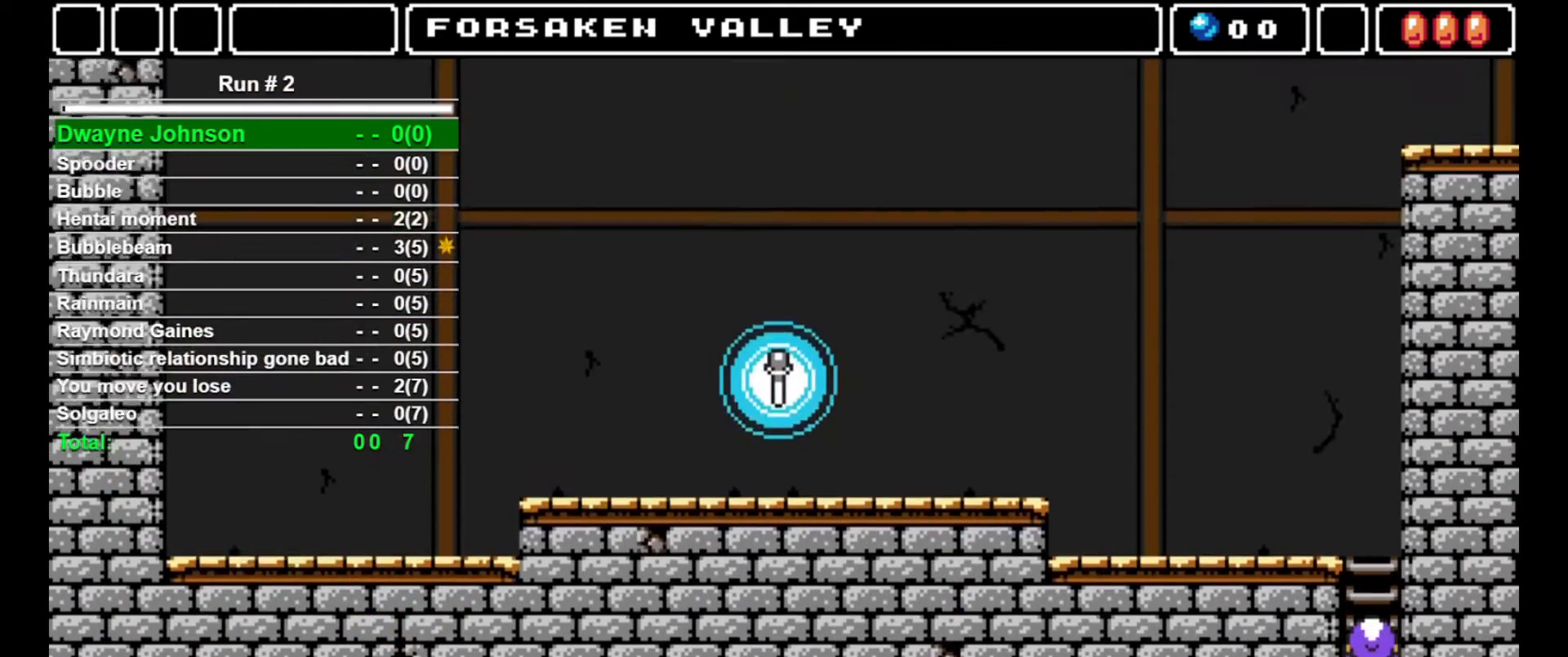
{"buttons": ["DPAD_UP"], "events": []}
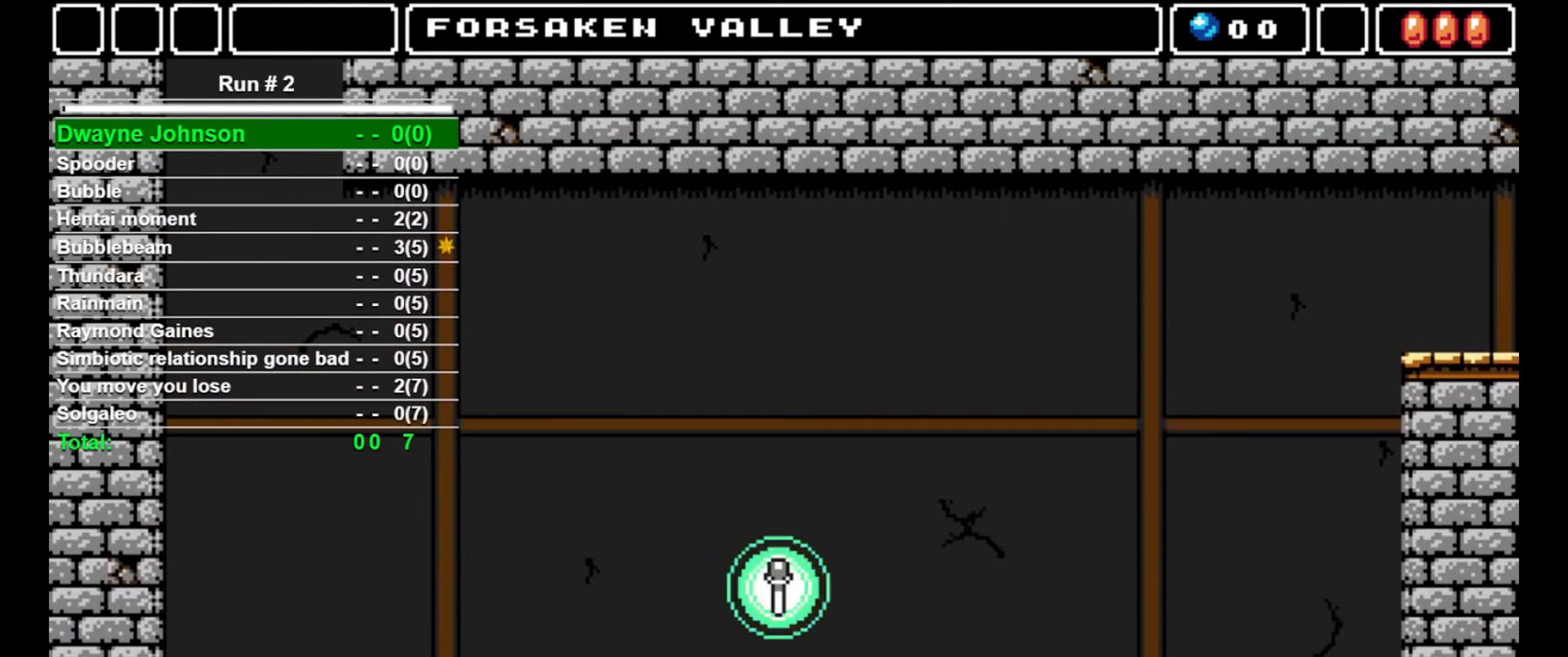
{"buttons": ["DPAD_UP"], "events": []}
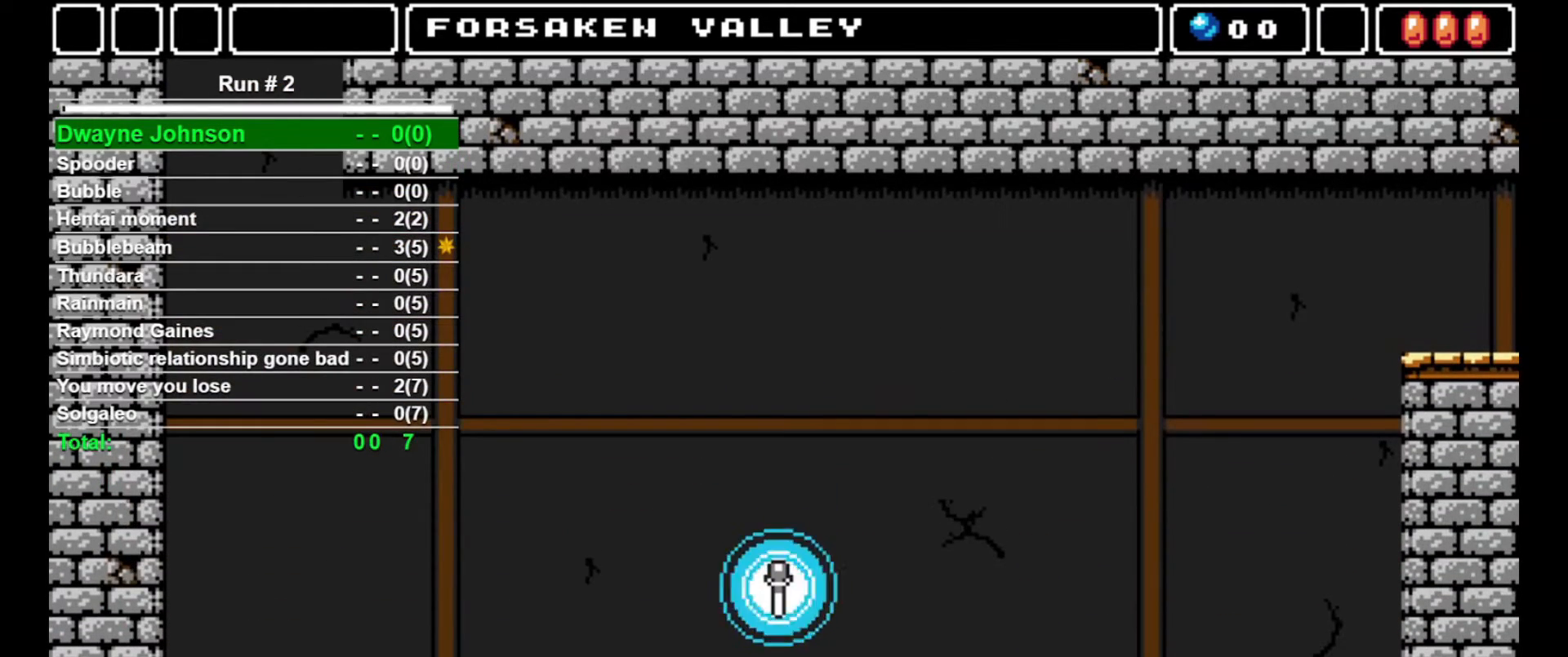
{"buttons": ["DPAD_UP", "DPAD_LEFT"], "events": [[467, "DPAD_LEFT", "down"]]}
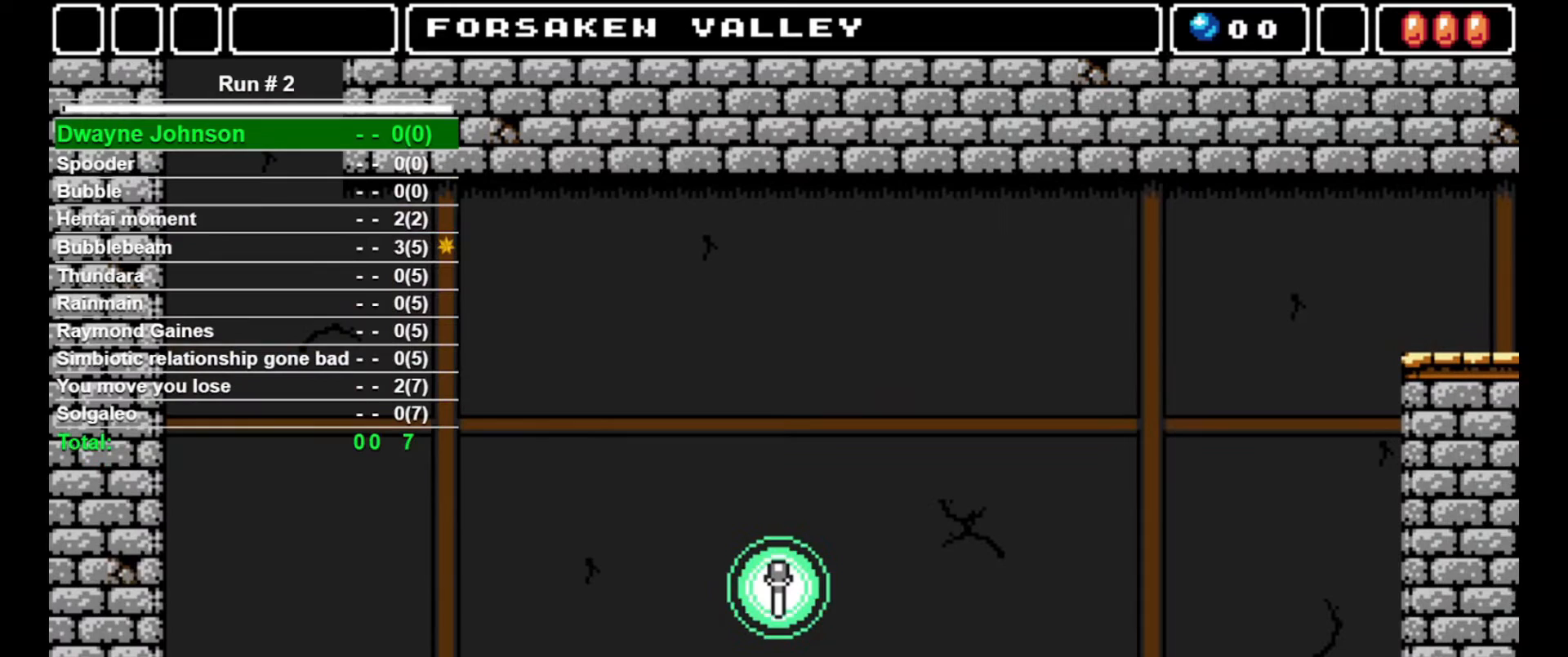
{"buttons": ["DPAD_LEFT"], "events": [[67, "DPAD_UP", "up"]]}
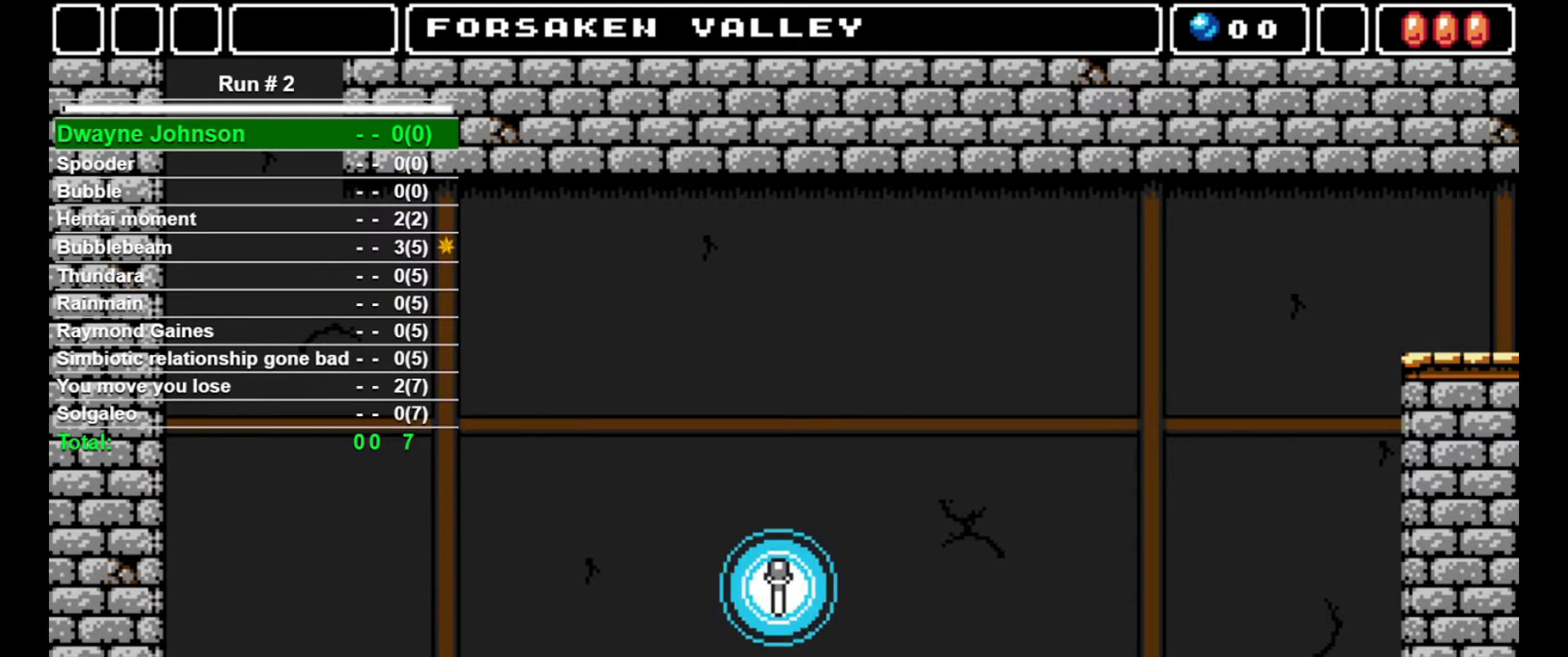
{"buttons": ["DPAD_LEFT"], "events": [[167, "CROSS", "down"], [333, "CROSS", "up"]]}
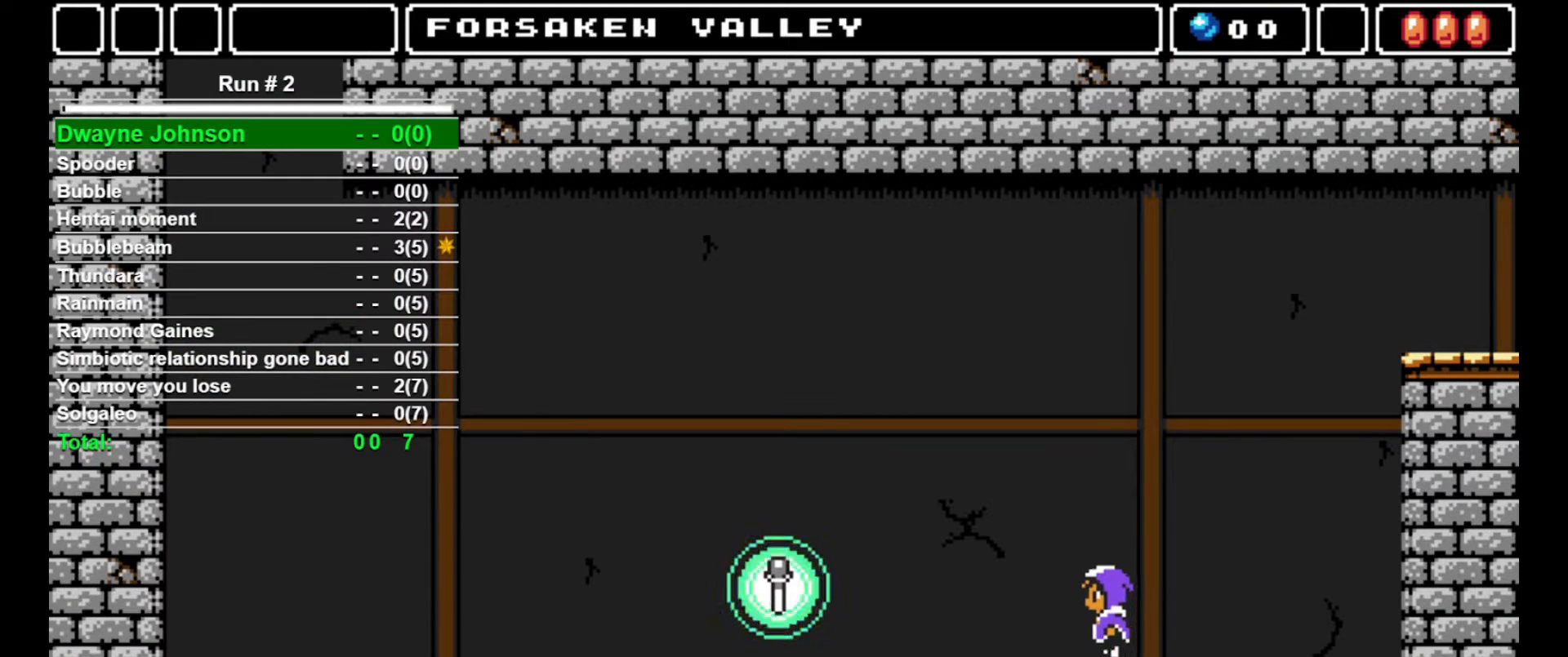
{"buttons": ["DPAD_LEFT"], "events": []}